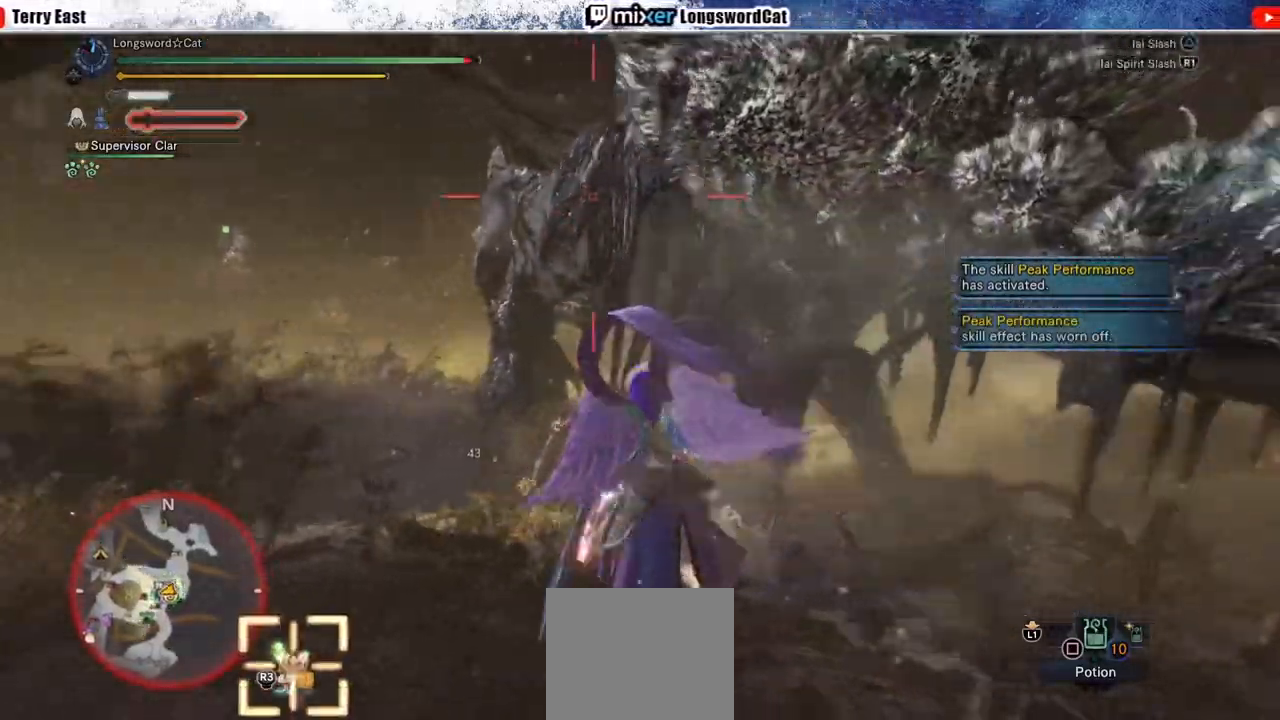
Gameplay with a controller (PlayStation layout); each line is a JSON object with the inputs held at the frame after it. "events" lists button and stick changes between this image and that frame as [ms after this image, input, new state], when the widget could be followed in between. Not read: L1.
{"buttons": ["TRIANGLE"], "left_stick": "up", "right_stick": "center", "events": [[133, "TRIANGLE", "down"], [167, "CROSS", "up"], [217, "TRIANGLE", "up"], [300, "TRIANGLE", "down"], [400, "TRIANGLE", "up"], [500, "TRIANGLE", "down"]]}
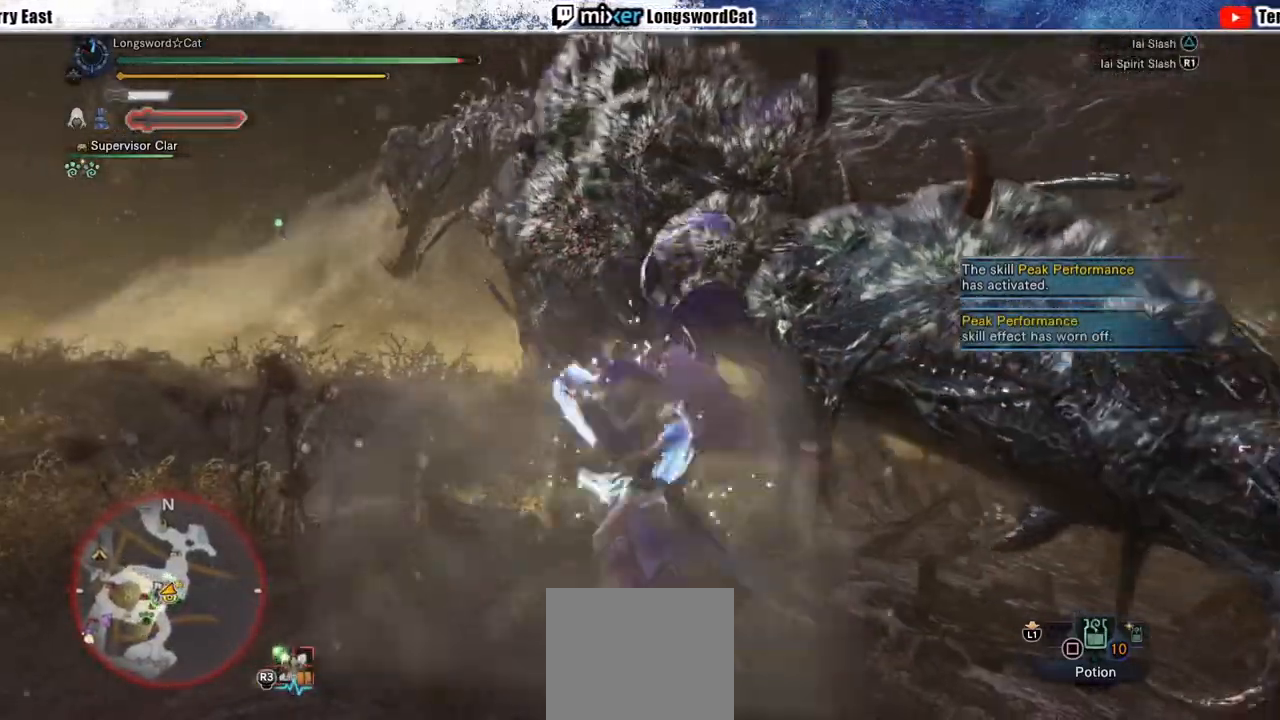
{"buttons": ["CROSS"], "left_stick": "up", "right_stick": "center", "events": [[83, "TRIANGLE", "up"], [167, "TRIANGLE", "down"], [267, "TRIANGLE", "up"], [350, "TRIANGLE", "down"], [433, "TRIANGLE", "up"], [500, "CROSS", "down"]]}
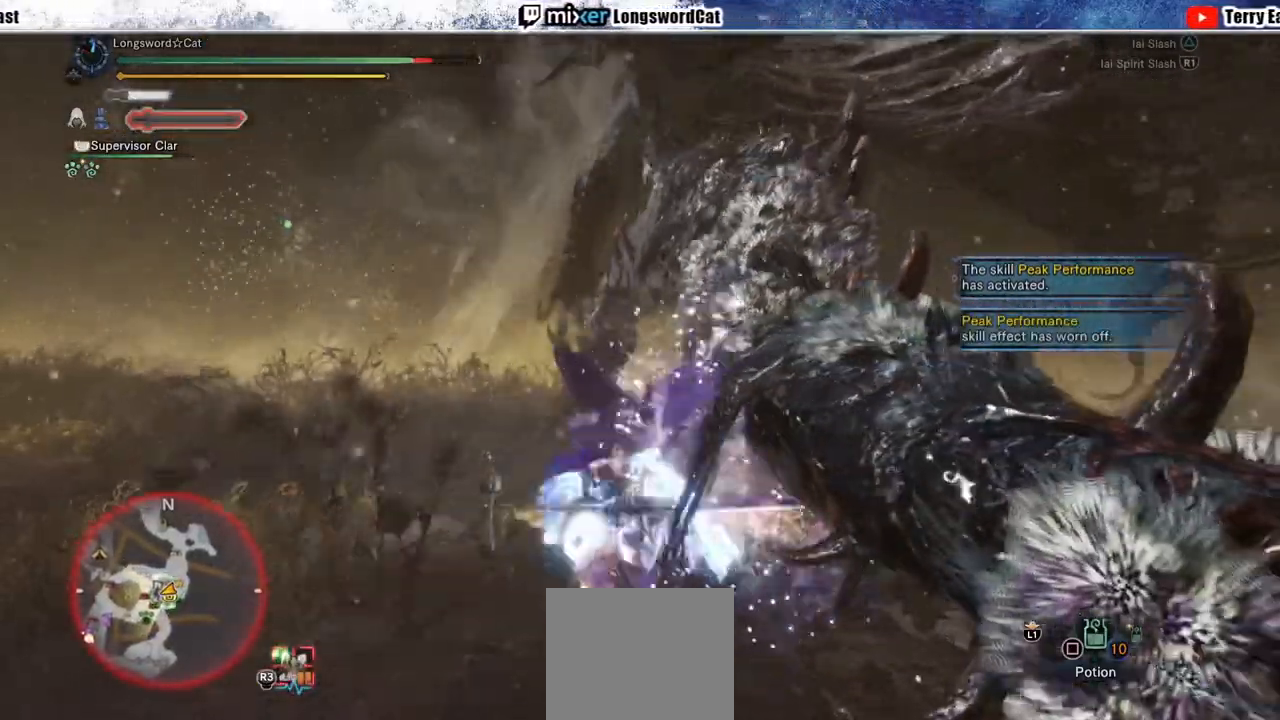
{"buttons": ["TRIANGLE", "R1"], "left_stick": "center", "right_stick": "center", "events": [[17, "TRIANGLE", "down"], [117, "TRIANGLE", "up"], [217, "left_stick", "up-right"], [300, "R1", "down"], [317, "TRIANGLE", "down"], [317, "left_stick", "center"], [417, "TRIANGLE", "up"], [467, "CROSS", "up"], [483, "TRIANGLE", "down"]]}
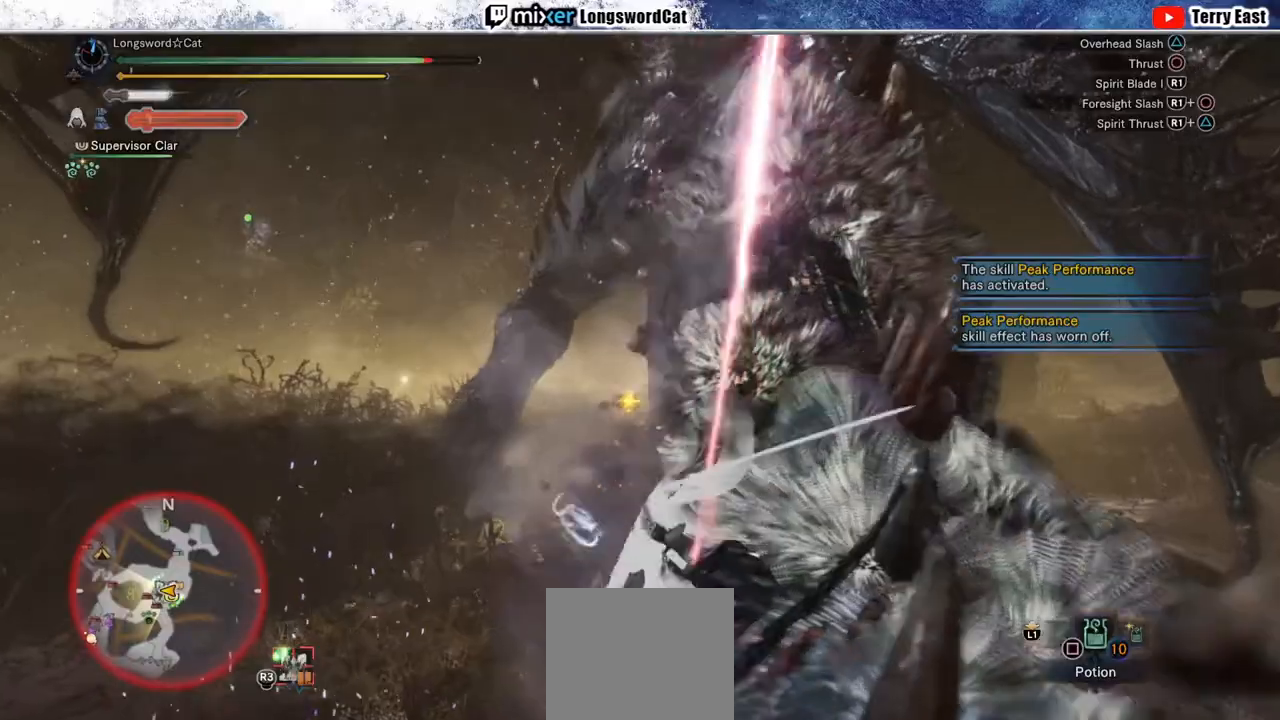
{"buttons": ["TRIANGLE", "R1"], "left_stick": "center", "right_stick": "center", "events": [[100, "TRIANGLE", "up"], [167, "TRIANGLE", "down"], [267, "TRIANGLE", "up"], [333, "TRIANGLE", "down"], [433, "TRIANGLE", "up"], [500, "TRIANGLE", "down"]]}
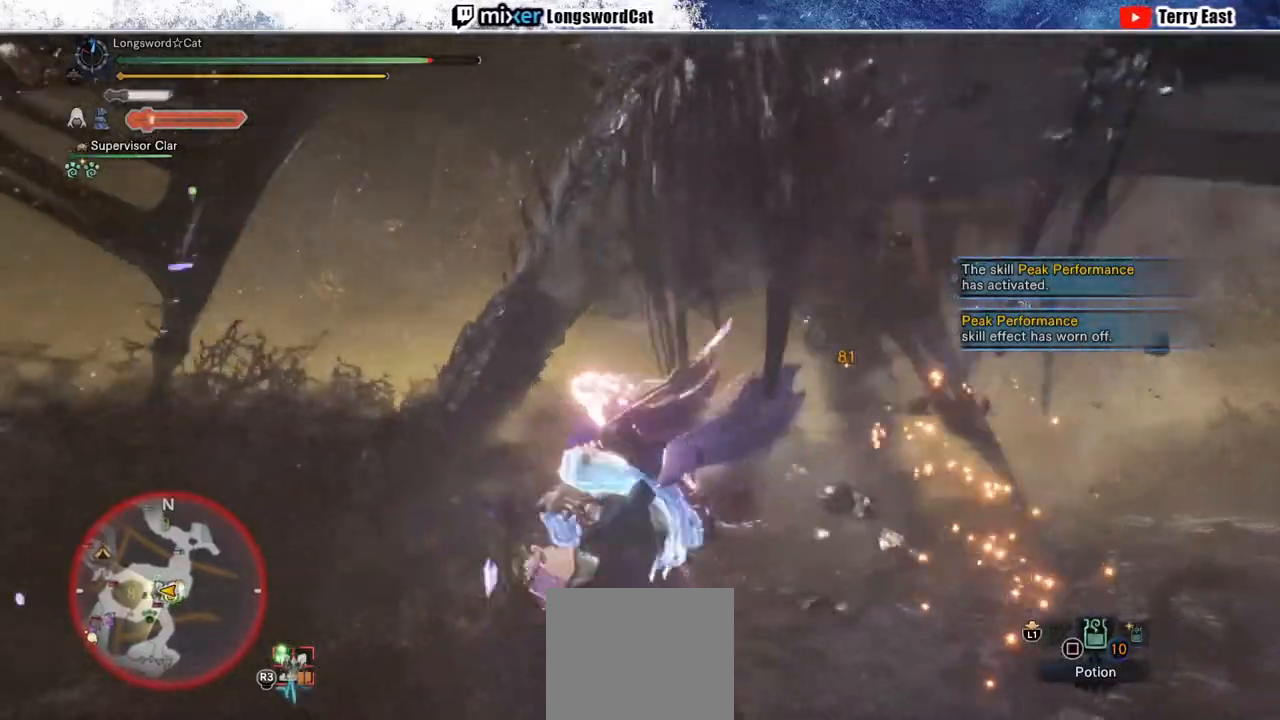
{"buttons": ["TRIANGLE", "R1"], "left_stick": "center", "right_stick": "center", "events": []}
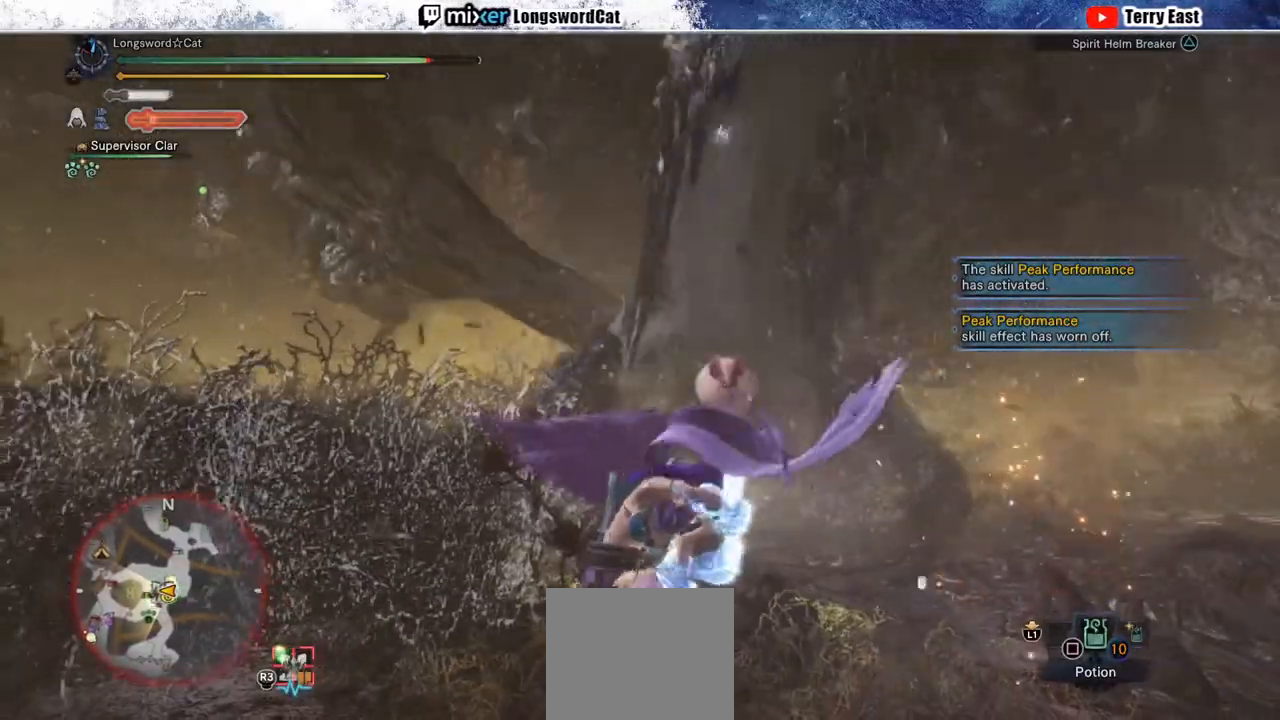
{"buttons": ["TRIANGLE", "R1"], "left_stick": "center", "right_stick": "center", "events": []}
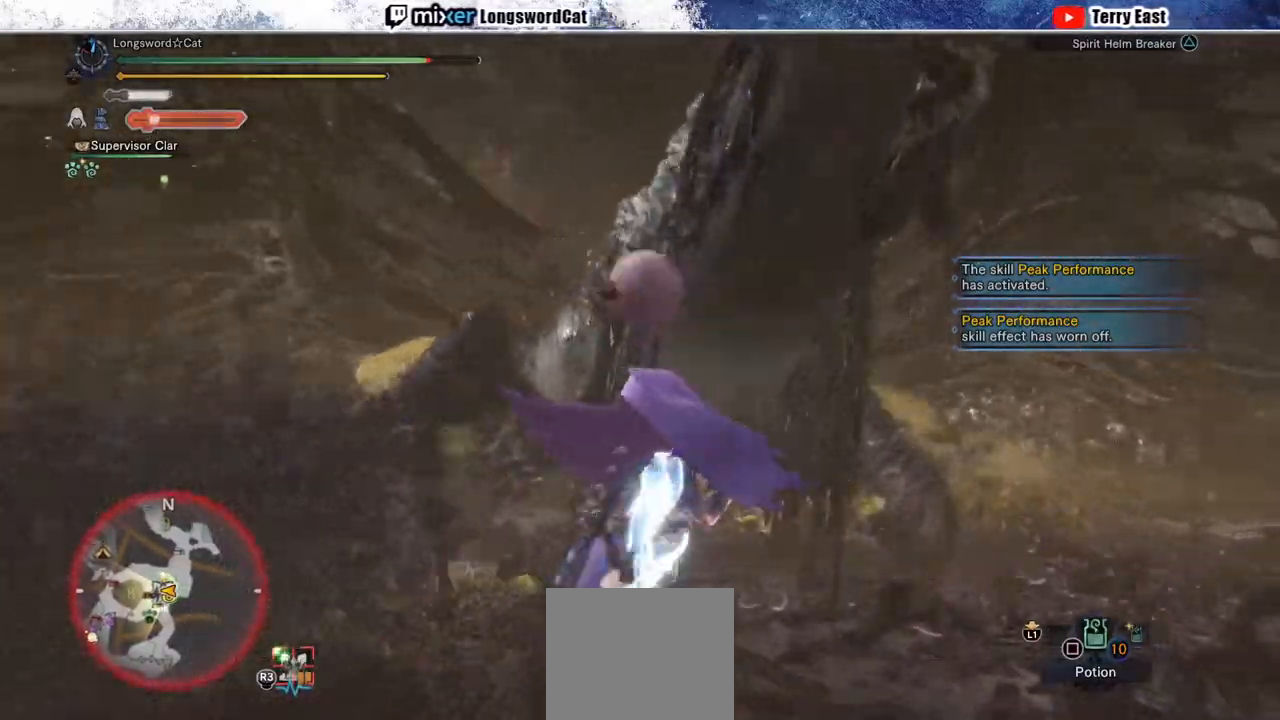
{"buttons": [], "left_stick": "center", "right_stick": "center", "events": [[150, "TRIANGLE", "up"], [167, "R1", "up"], [233, "DPAD_LEFT", "down"], [333, "DPAD_LEFT", "up"]]}
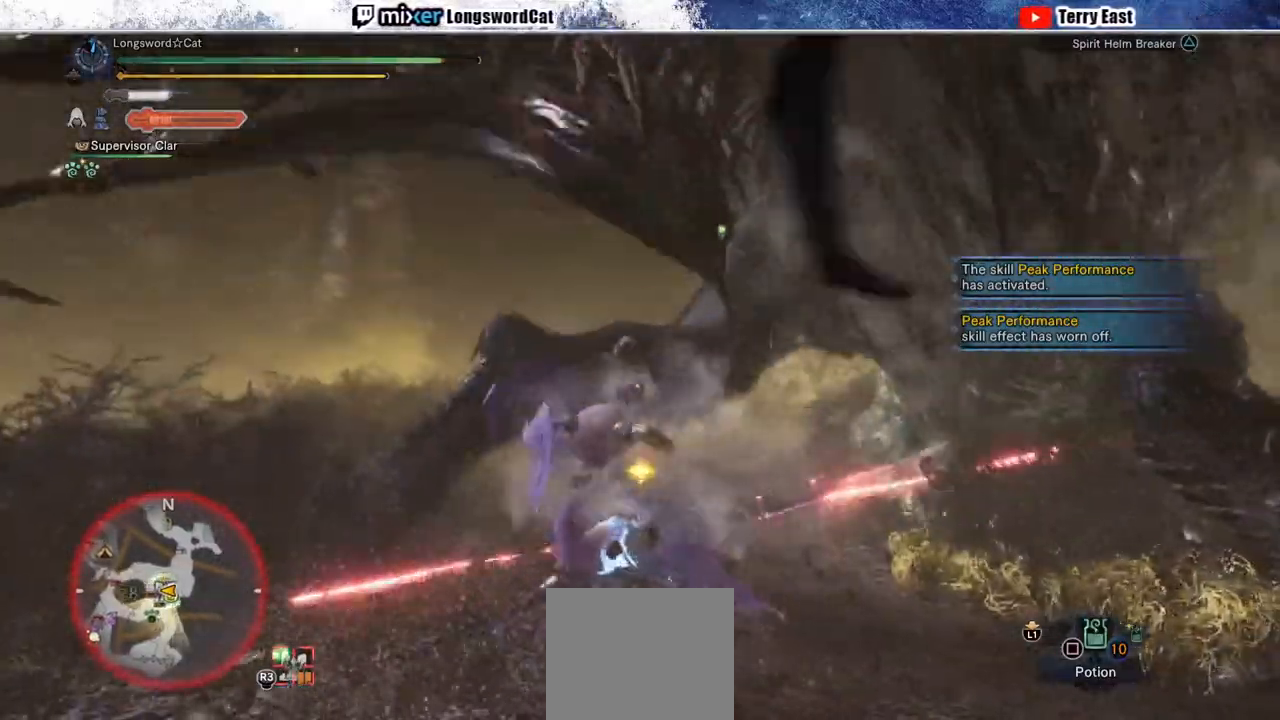
{"buttons": [], "left_stick": "center", "right_stick": "down-right", "events": [[350, "right_stick", "right"], [467, "right_stick", "down-right"]]}
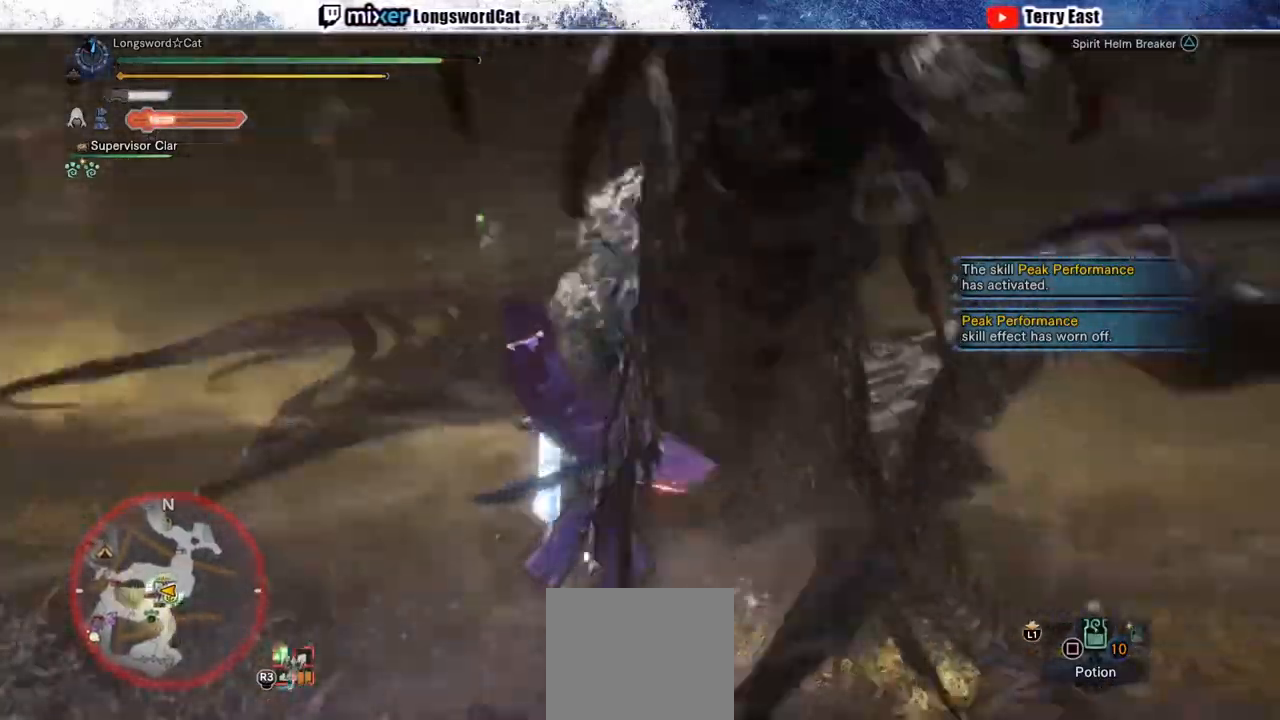
{"buttons": [], "left_stick": "center", "right_stick": "center", "events": [[167, "right_stick", "center"]]}
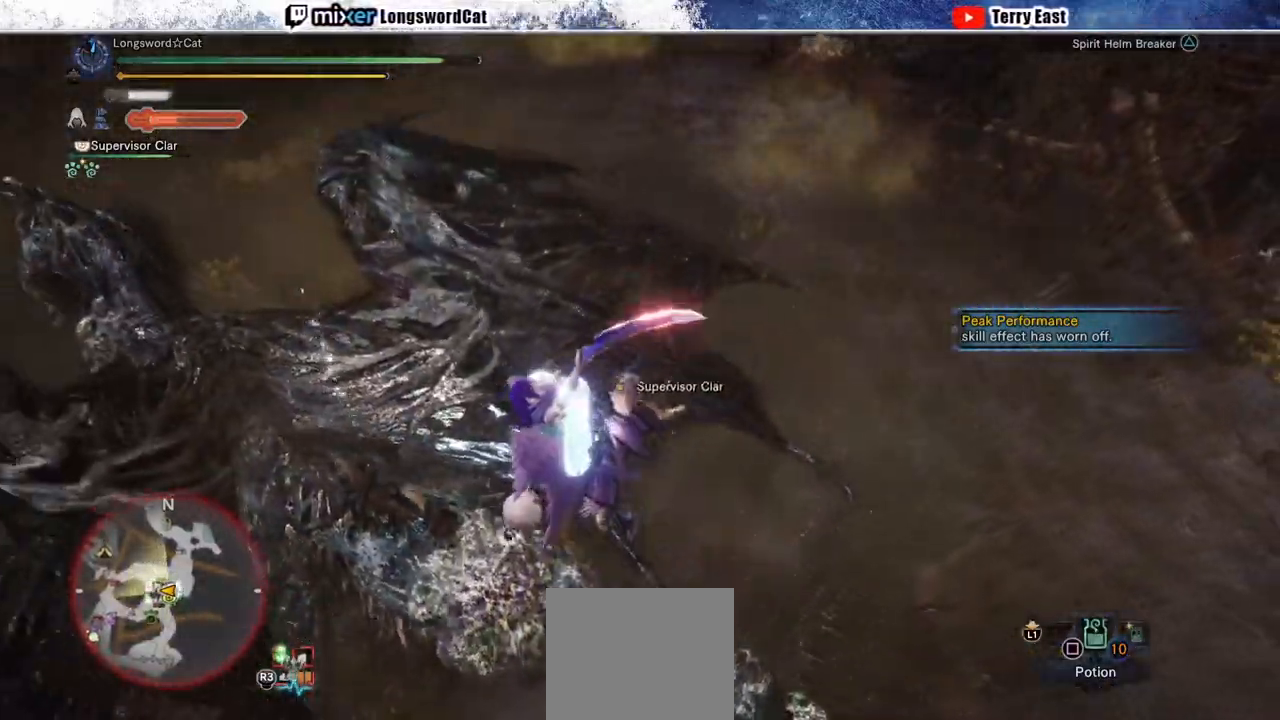
{"buttons": ["TRIANGLE"], "left_stick": "up", "right_stick": "center", "events": [[150, "DPAD_LEFT", "down"], [233, "DPAD_LEFT", "up"], [467, "TRIANGLE", "down"], [483, "left_stick", "up"]]}
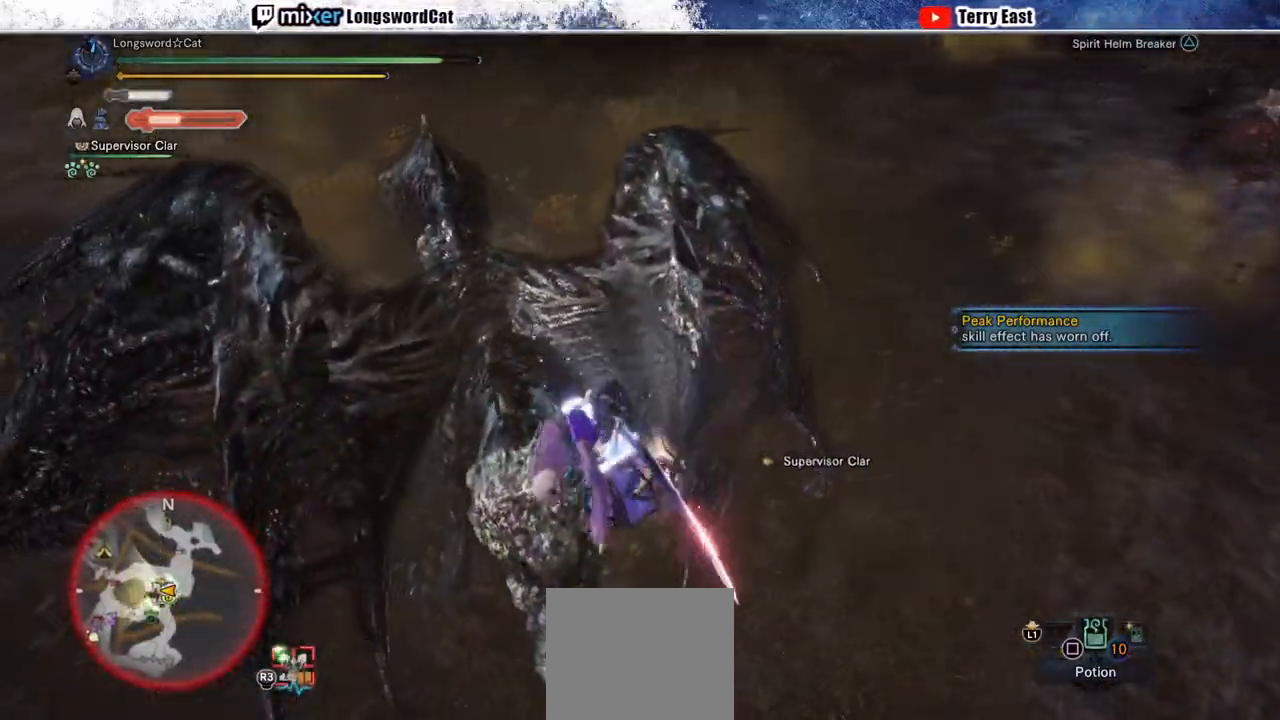
{"buttons": [], "left_stick": "up", "right_stick": "center", "events": [[50, "TRIANGLE", "up"], [117, "TRIANGLE", "down"], [217, "TRIANGLE", "up"], [283, "TRIANGLE", "down"], [383, "TRIANGLE", "up"]]}
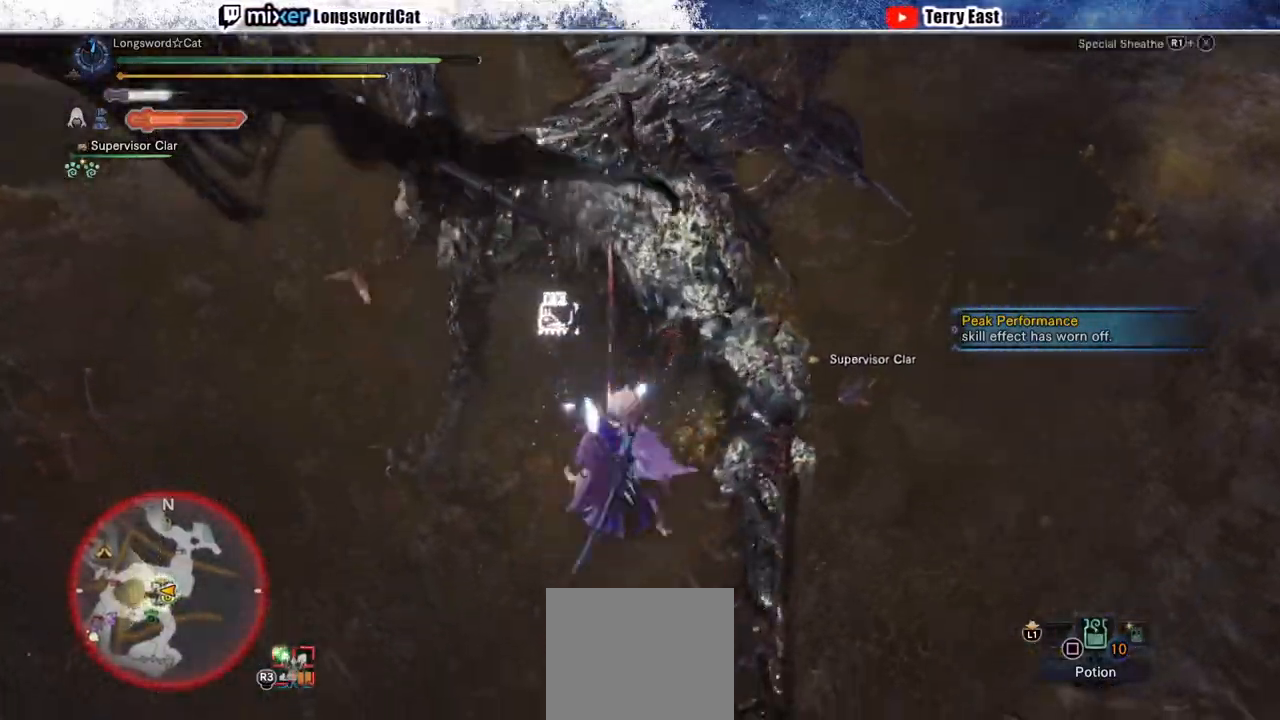
{"buttons": ["CROSS", "R1"], "left_stick": "up", "right_stick": "center", "events": [[50, "R1", "down"], [67, "CROSS", "down"], [333, "CROSS", "up"], [400, "CROSS", "down"]]}
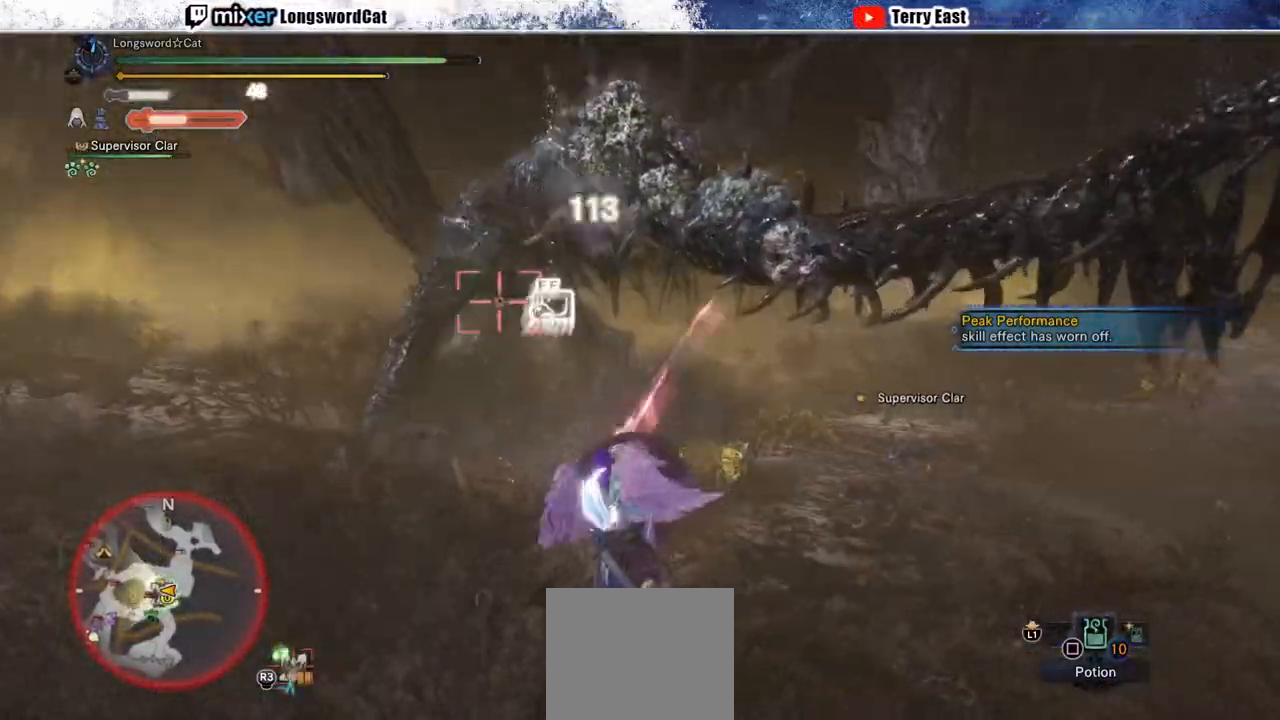
{"buttons": [], "left_stick": "center", "right_stick": "center", "events": [[300, "R1", "up"], [333, "CROSS", "up"], [383, "left_stick", "center"]]}
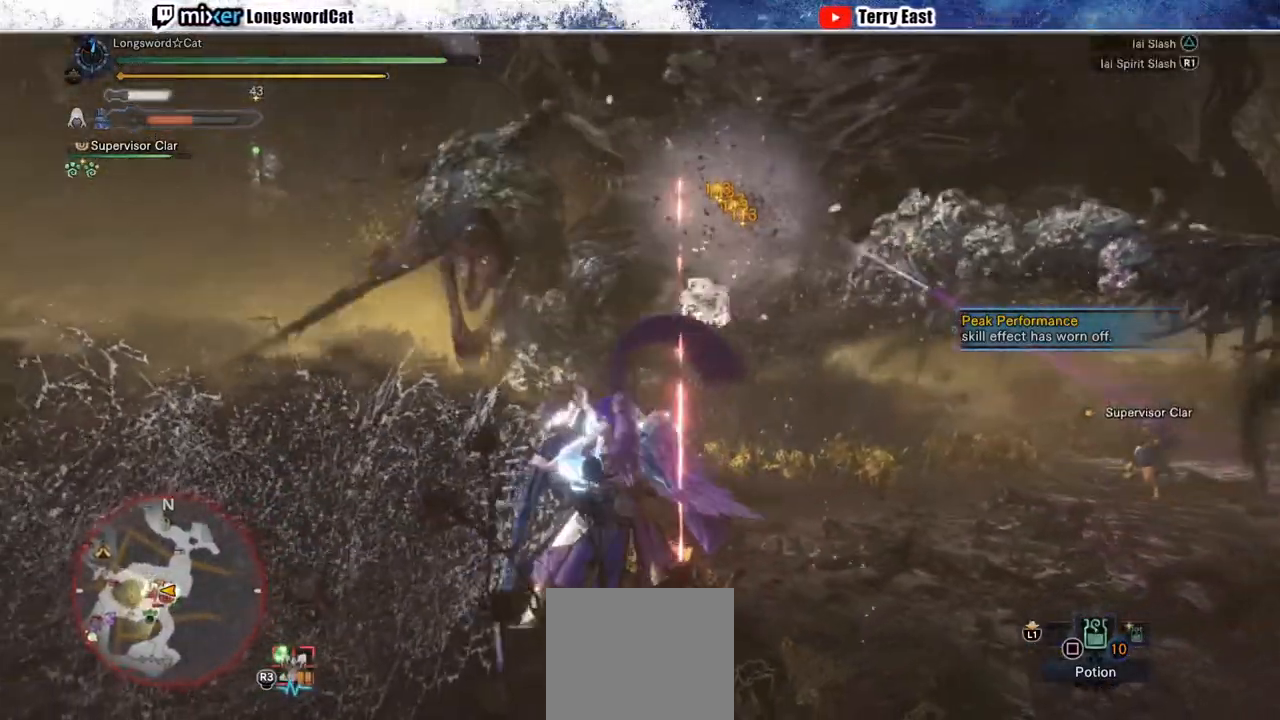
{"buttons": ["TRIANGLE"], "left_stick": "up-left", "right_stick": "center", "events": [[33, "DPAD_RIGHT", "down"], [83, "DPAD_RIGHT", "up"], [283, "TRIANGLE", "down"], [300, "left_stick", "up-left"], [367, "TRIANGLE", "up"], [450, "TRIANGLE", "down"]]}
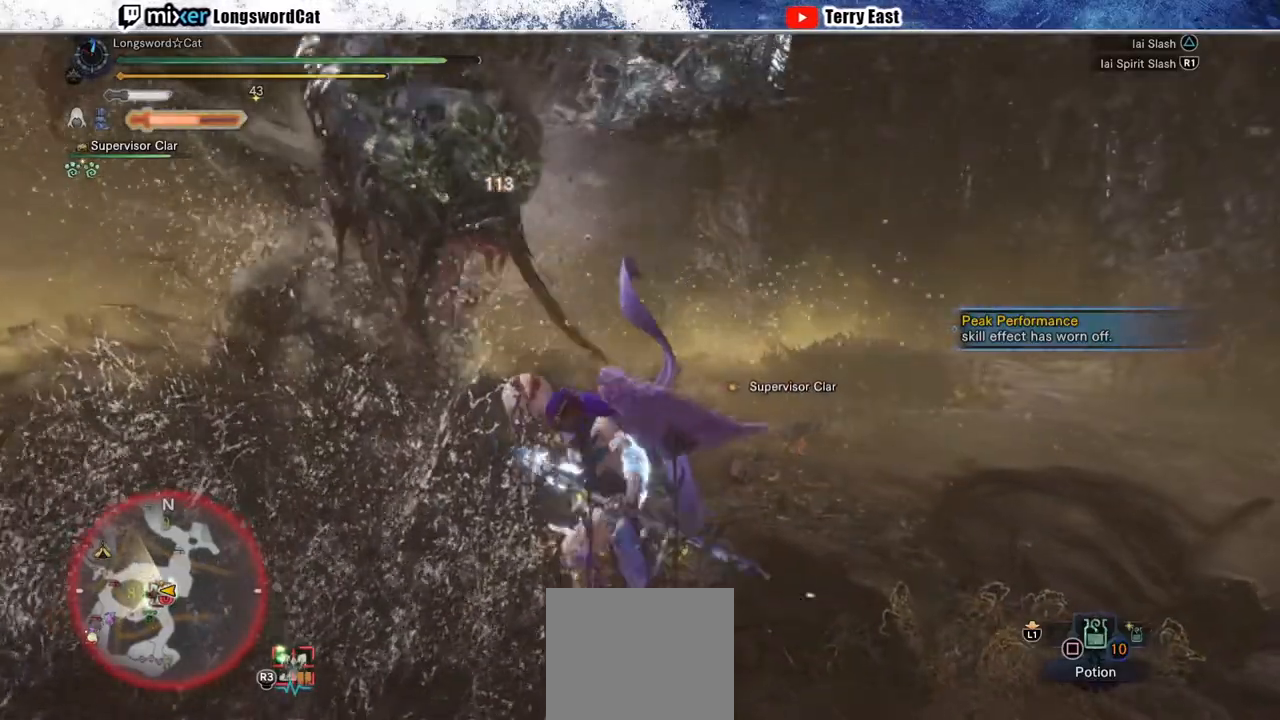
{"buttons": [], "left_stick": "center", "right_stick": "center", "events": [[33, "TRIANGLE", "up"], [117, "TRIANGLE", "down"], [217, "TRIANGLE", "up"], [283, "TRIANGLE", "down"], [367, "TRIANGLE", "up"], [450, "left_stick", "center"]]}
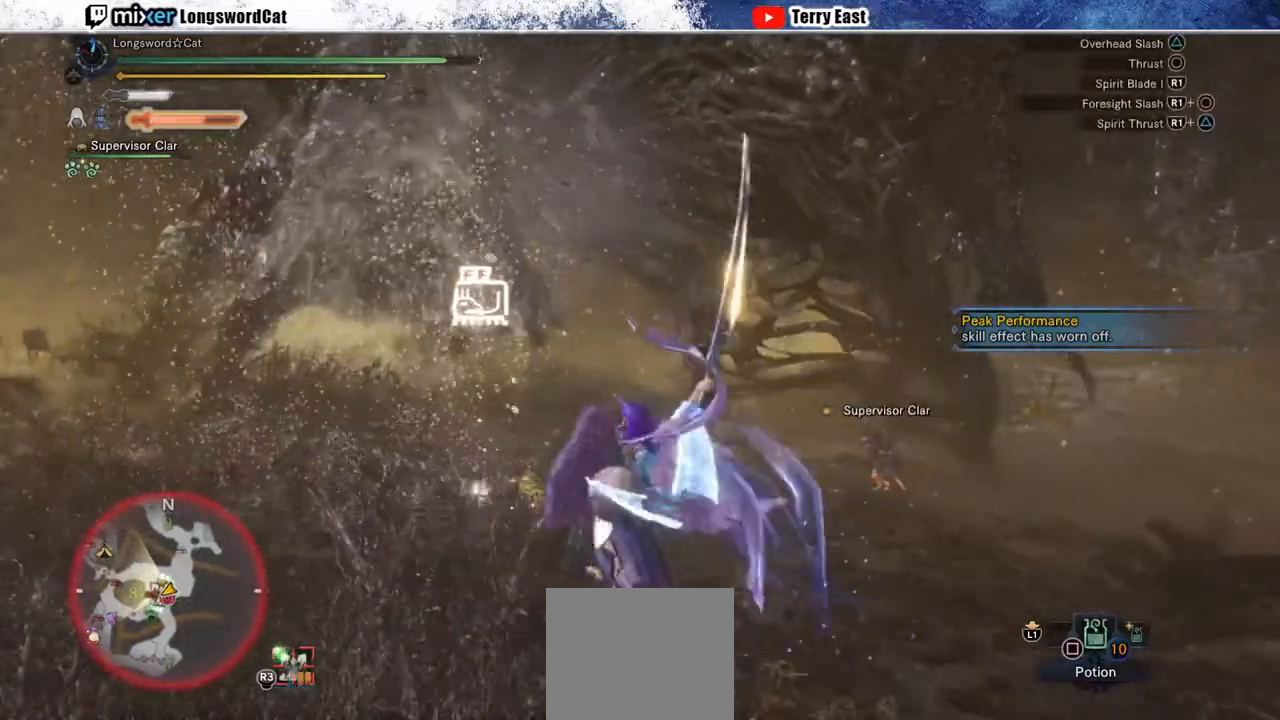
{"buttons": ["CIRCLE", "R1"], "left_stick": "center", "right_stick": "center", "events": [[300, "CIRCLE", "down"], [300, "R1", "down"], [417, "CIRCLE", "up"], [417, "R1", "up"], [500, "CIRCLE", "down"], [500, "R1", "down"]]}
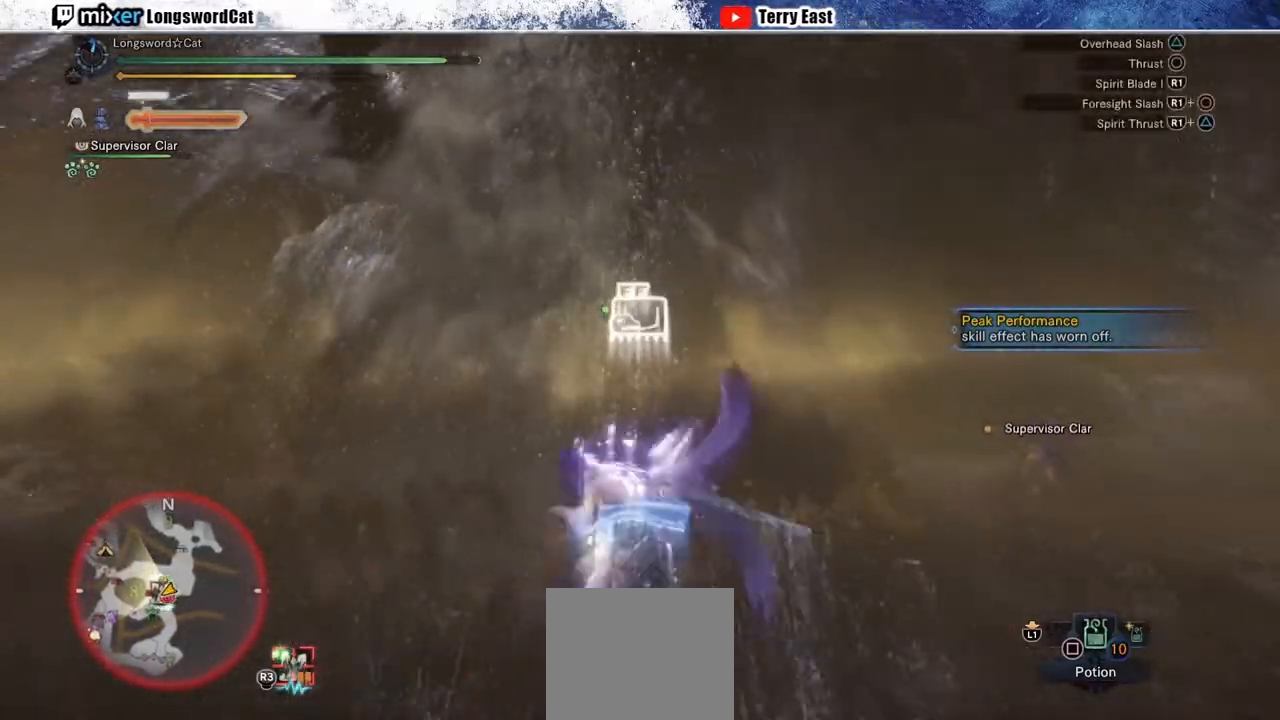
{"buttons": [], "left_stick": "center", "right_stick": "center", "events": [[150, "DPAD_LEFT", "down"], [233, "R1", "up"], [267, "CIRCLE", "up"], [267, "DPAD_LEFT", "up"]]}
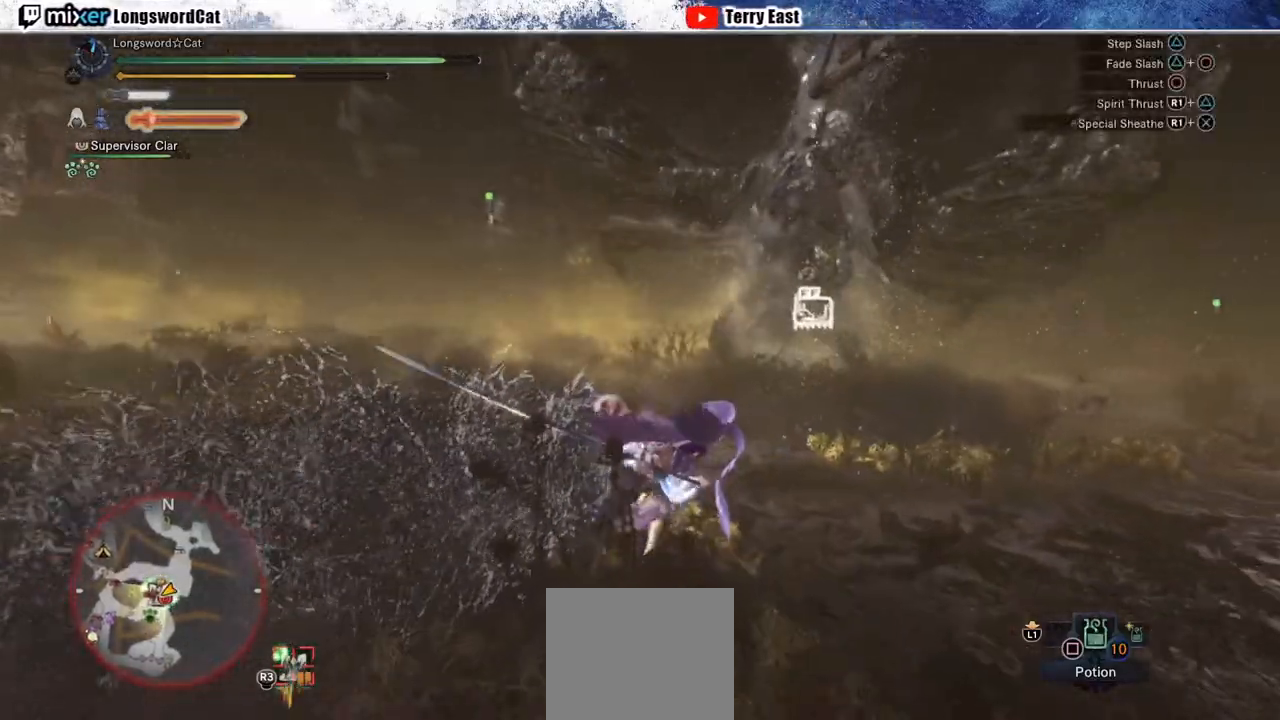
{"buttons": [], "left_stick": "left", "right_stick": "center", "events": [[33, "left_stick", "left"]]}
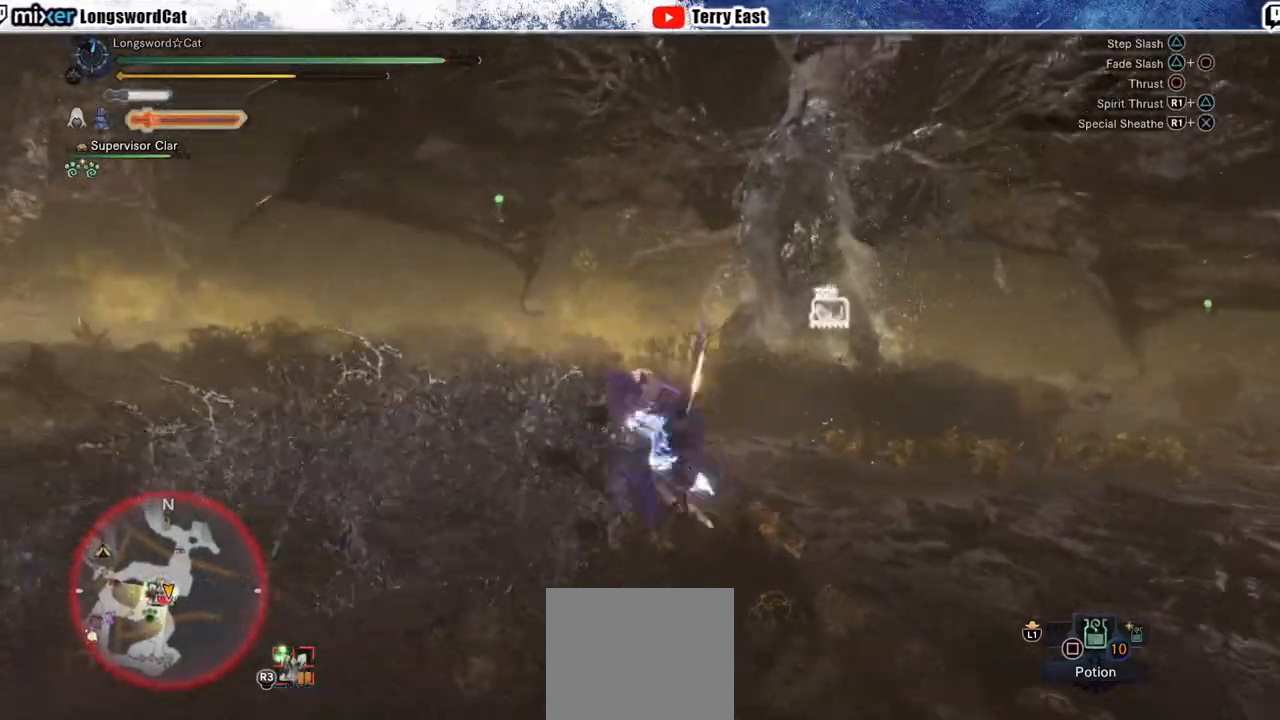
{"buttons": [], "left_stick": "center", "right_stick": "center", "events": [[367, "left_stick", "center"], [383, "CROSS", "down"], [500, "CROSS", "up"]]}
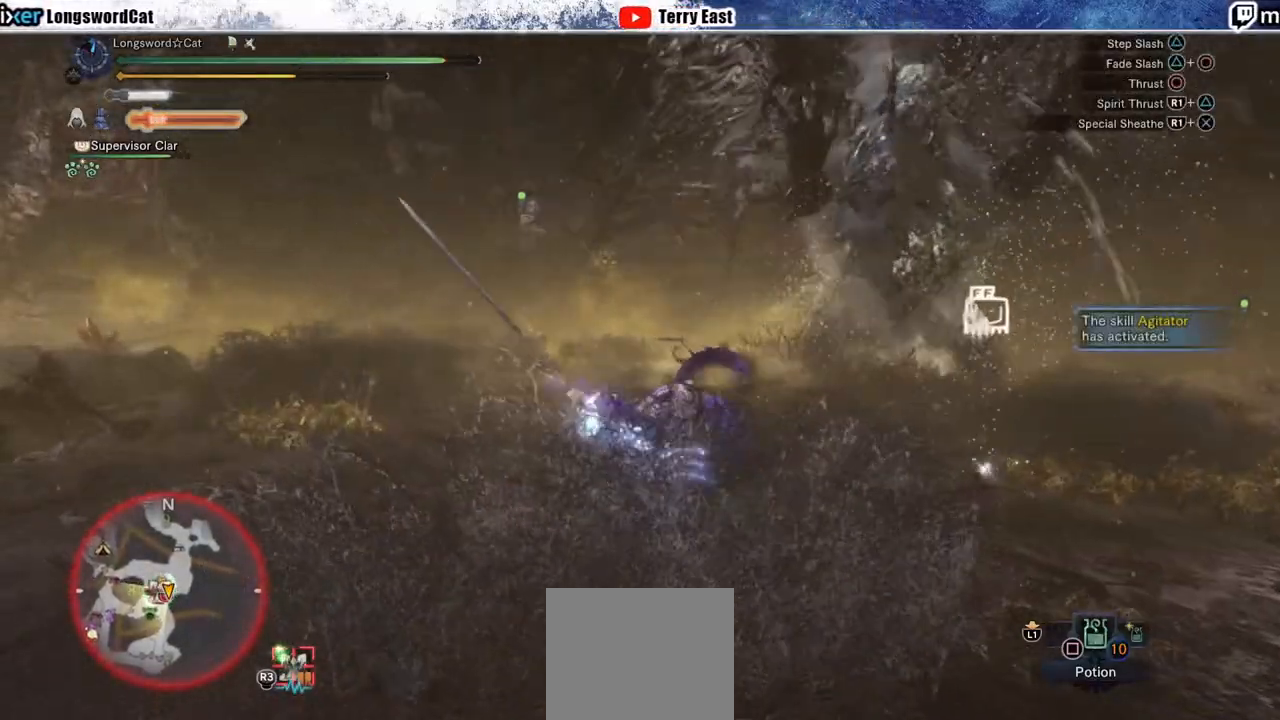
{"buttons": ["CROSS"], "left_stick": "center", "right_stick": "center", "events": [[50, "CROSS", "down"], [150, "CROSS", "up"], [233, "CROSS", "down"]]}
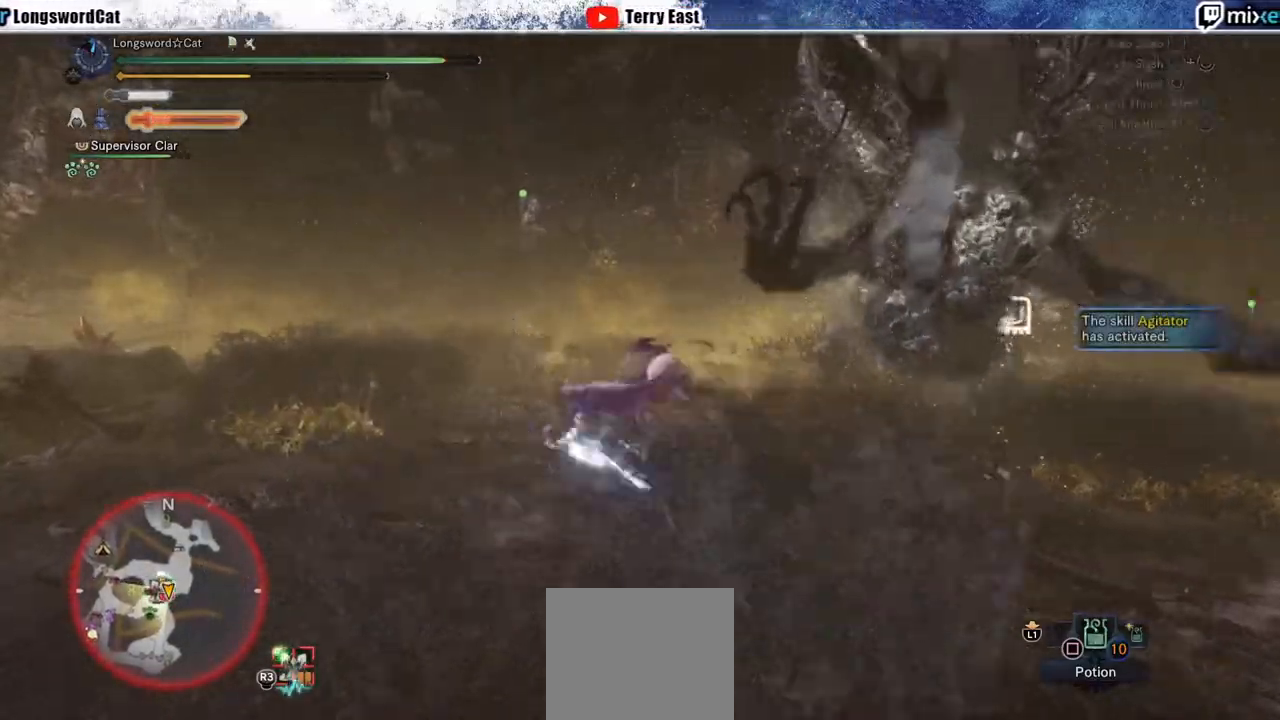
{"buttons": [], "left_stick": "down", "right_stick": "center", "events": [[100, "left_stick", "left"], [417, "CROSS", "up"], [450, "left_stick", "down"]]}
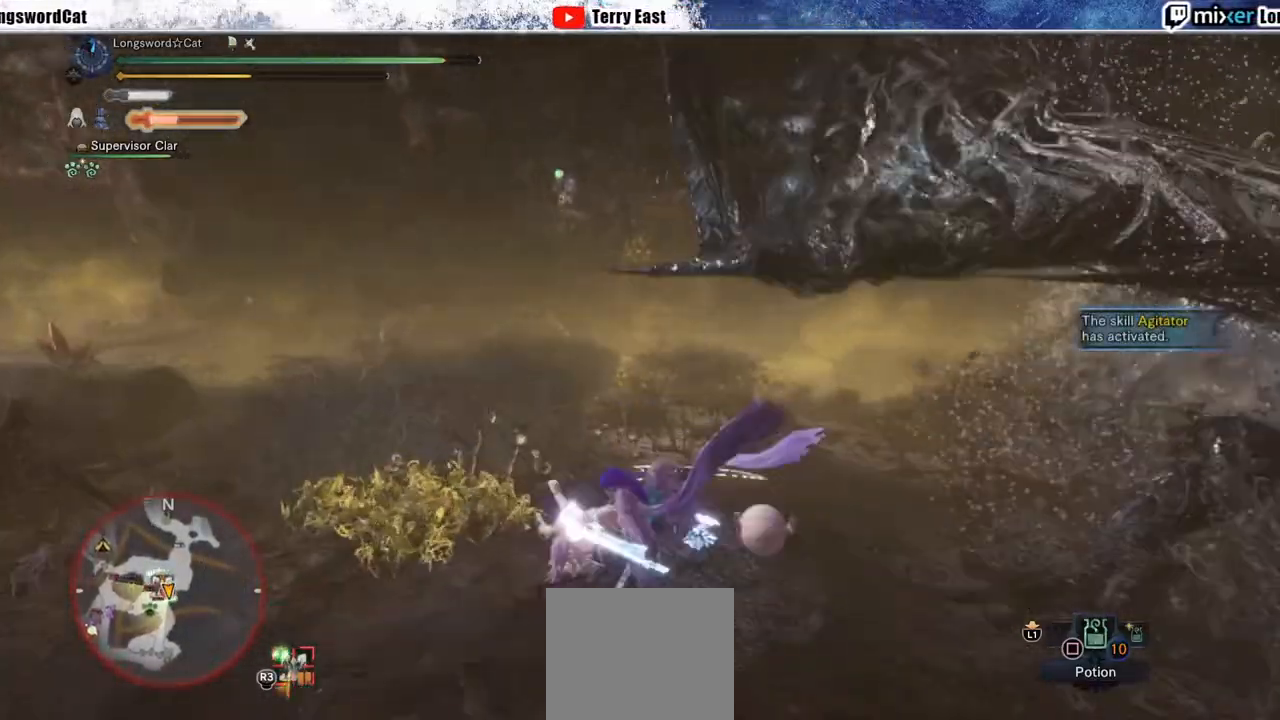
{"buttons": [], "left_stick": "right", "right_stick": "center", "events": [[33, "left_stick", "right"], [317, "CIRCLE", "down"], [417, "CIRCLE", "up"]]}
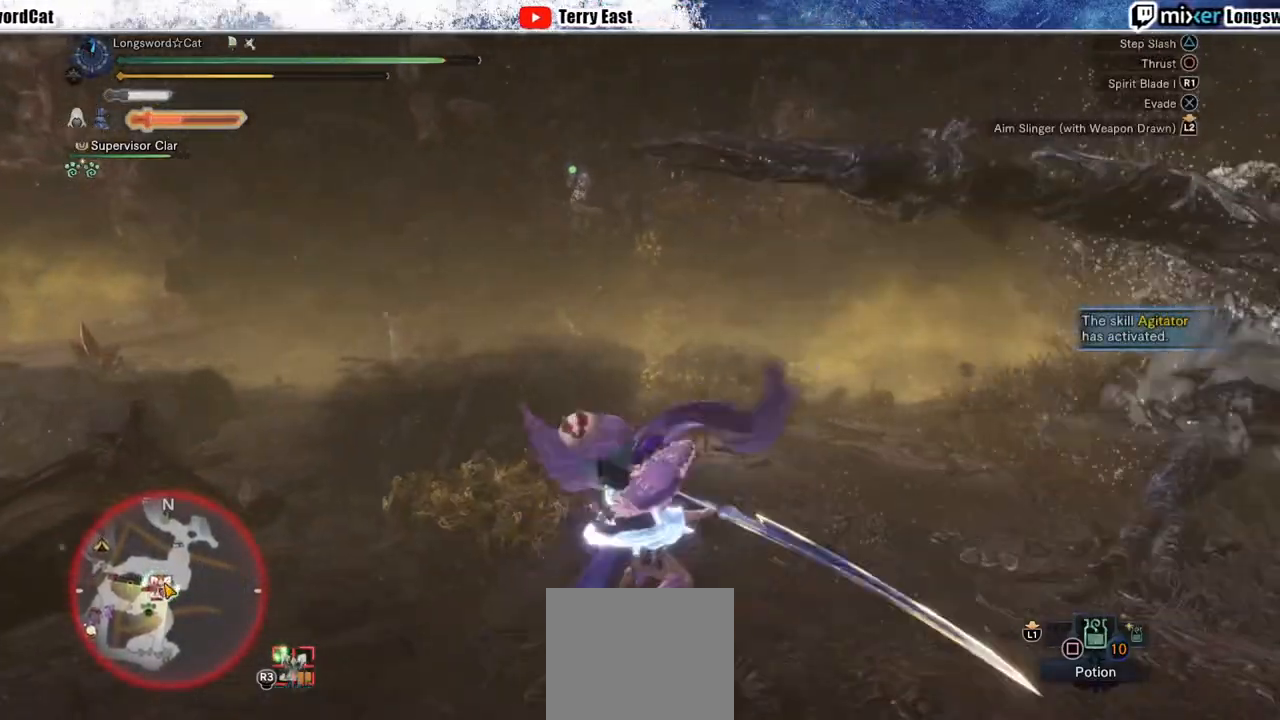
{"buttons": [], "left_stick": "center", "right_stick": "center", "events": [[17, "CIRCLE", "down"], [100, "CIRCLE", "up"], [183, "CIRCLE", "down"], [250, "left_stick", "center"], [267, "CIRCLE", "up"], [333, "DPAD_RIGHT", "down"], [400, "TRIANGLE", "down"], [433, "DPAD_RIGHT", "up"], [500, "TRIANGLE", "up"]]}
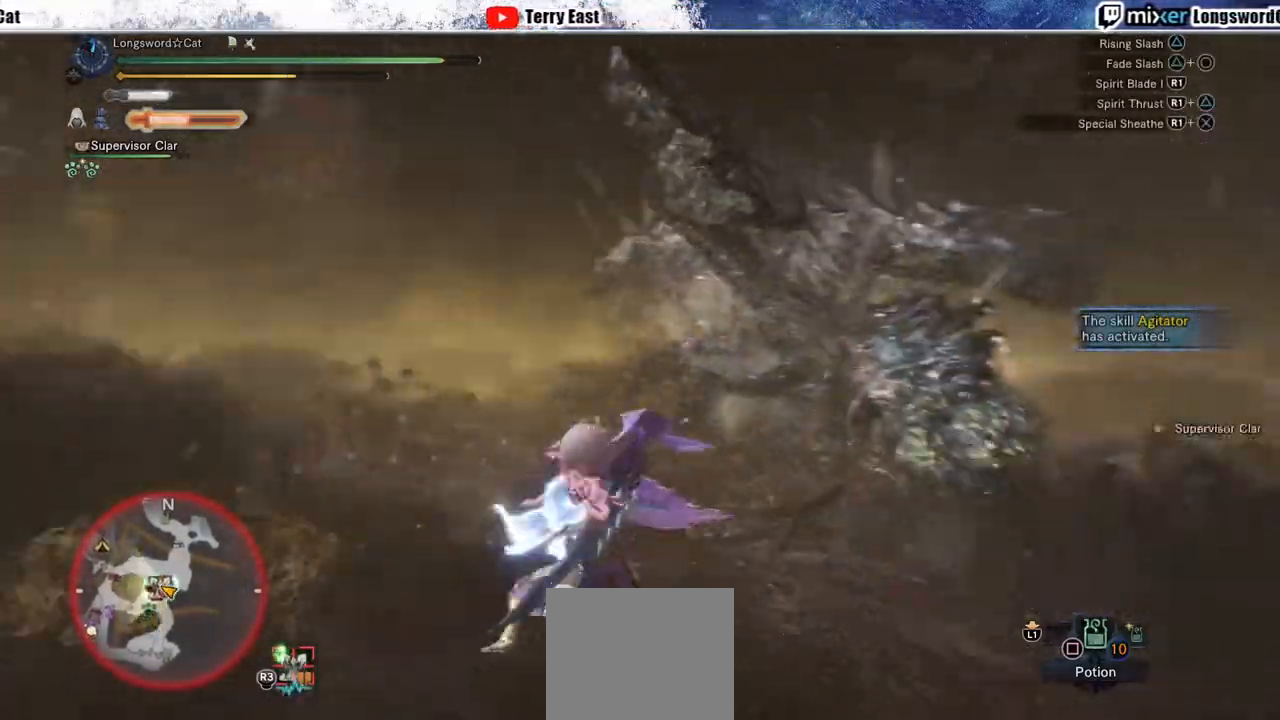
{"buttons": ["CROSS"], "left_stick": "center", "right_stick": "center", "events": [[83, "TRIANGLE", "down"], [167, "TRIANGLE", "up"], [483, "CROSS", "down"]]}
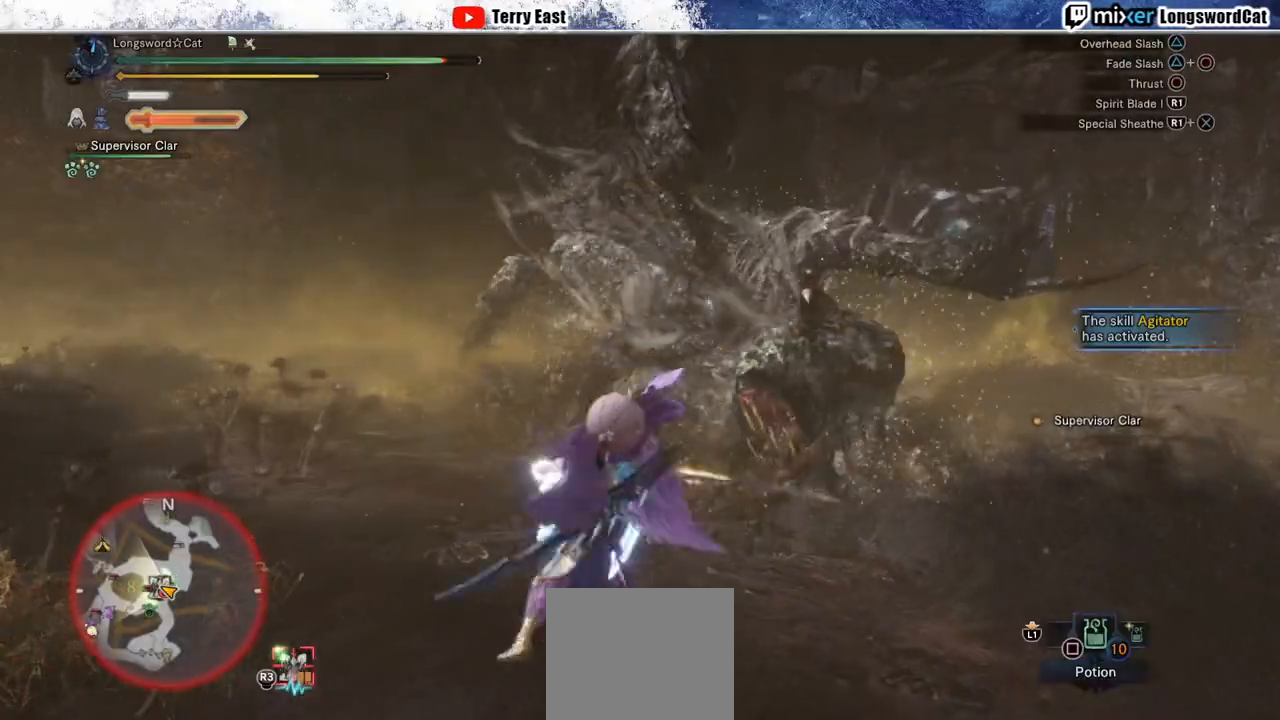
{"buttons": [], "left_stick": "center", "right_stick": "center", "events": [[283, "CROSS", "up"], [333, "CROSS", "down"], [467, "CROSS", "up"]]}
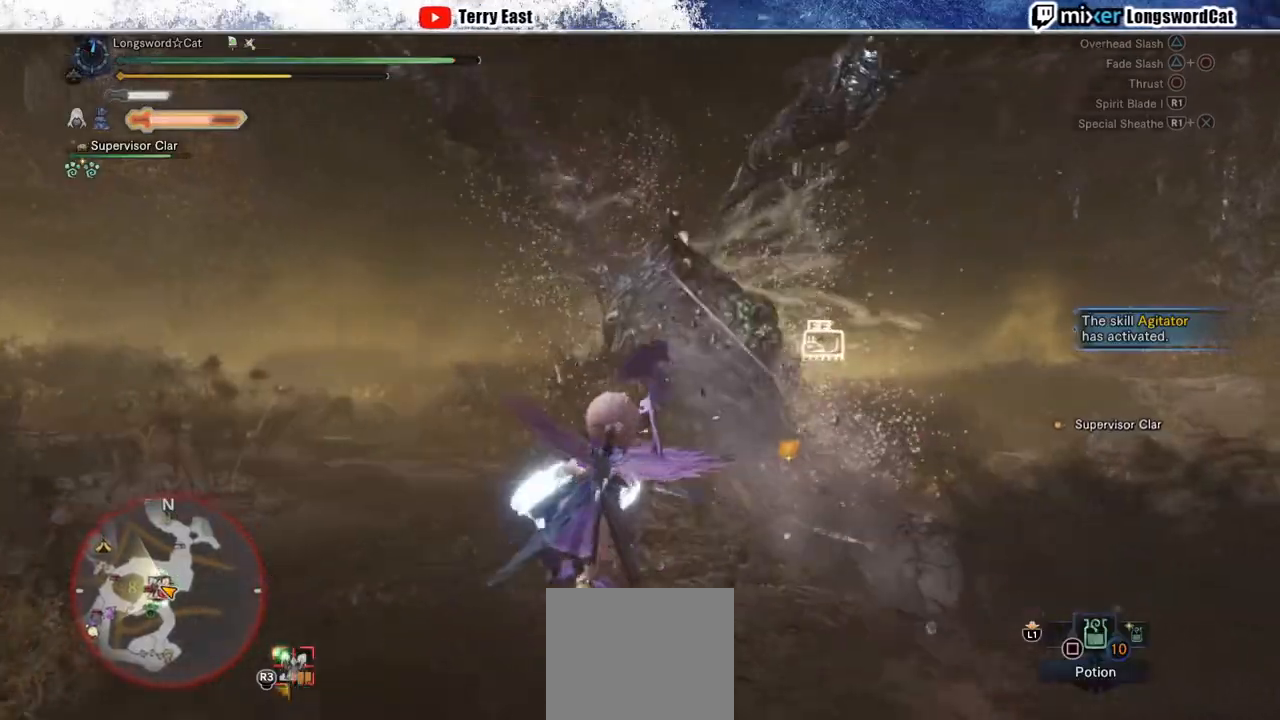
{"buttons": [], "left_stick": "center", "right_stick": "center", "events": [[33, "CROSS", "down"], [100, "CROSS", "up"], [250, "TRIANGLE", "down"], [283, "DPAD_LEFT", "down"], [333, "DPAD_LEFT", "up"], [333, "TRIANGLE", "up"], [433, "TRIANGLE", "down"], [500, "TRIANGLE", "up"]]}
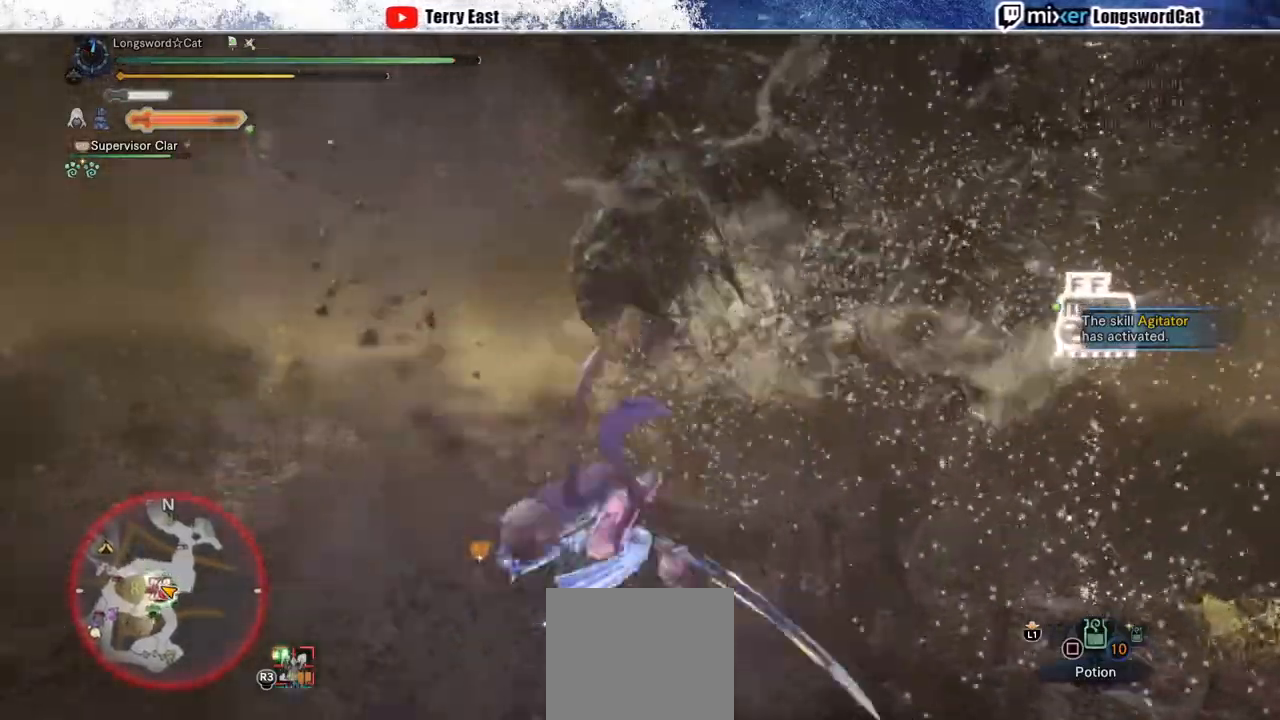
{"buttons": ["CIRCLE", "R1"], "left_stick": "center", "right_stick": "center", "events": [[100, "TRIANGLE", "down"], [200, "TRIANGLE", "up"], [417, "R1", "down"], [433, "CIRCLE", "down"]]}